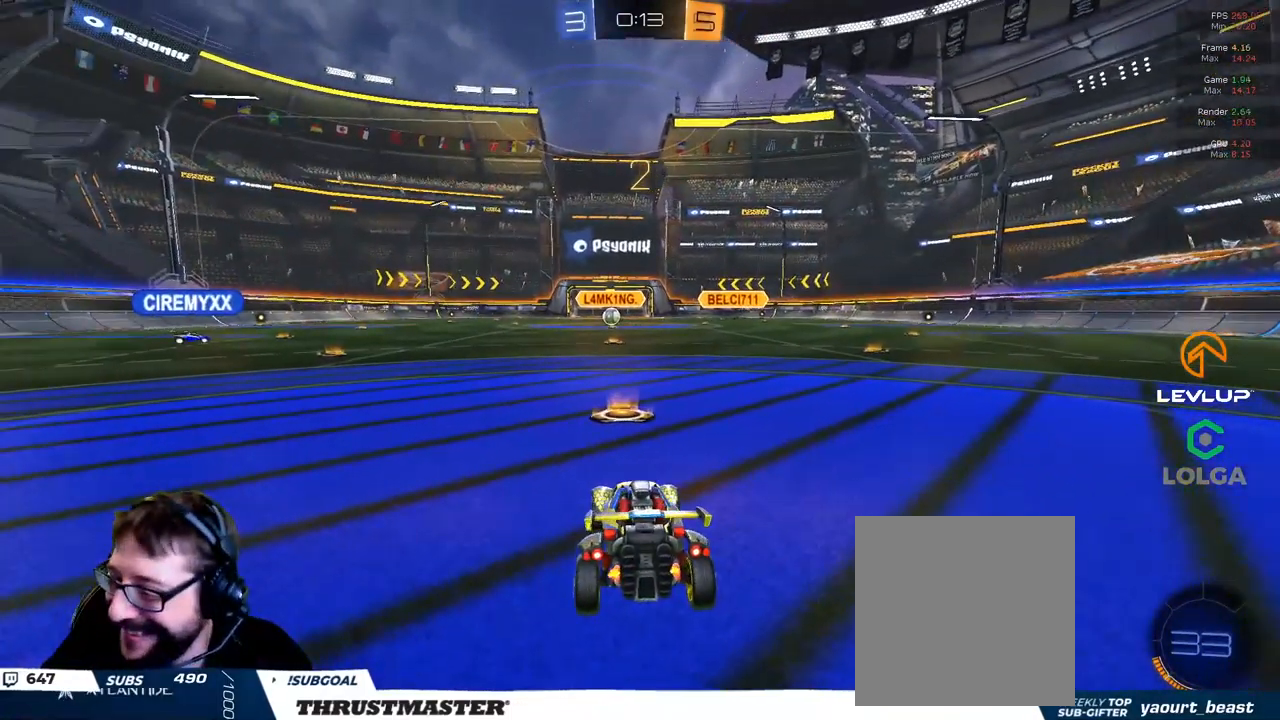
Gameplay with a controller (Xbox layout); each line is a JSON object with the inputs held at the frame after it. "events" lists button and stick changes between this image and that frame as [ms after this image, input, new state], when the widget could be followed in between.
{"buttons": ["B", "R2"], "left_stick": "center", "right_stick": "center", "events": []}
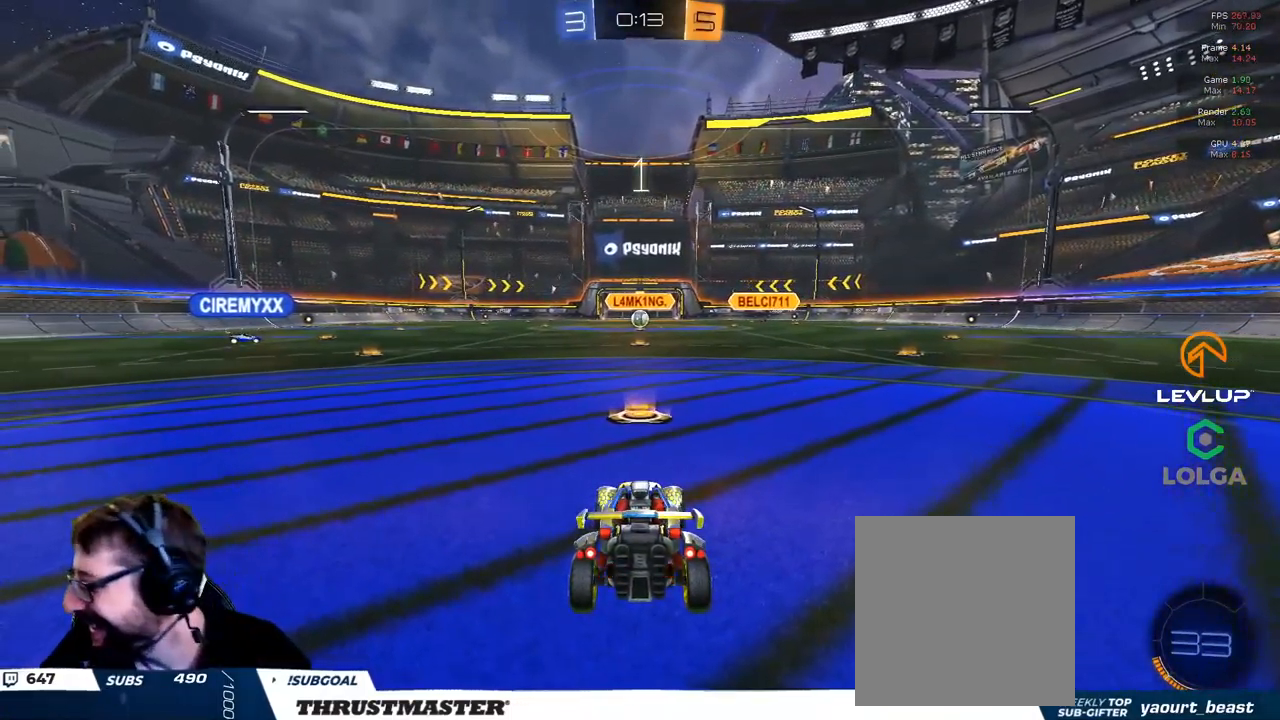
{"buttons": ["B", "R2"], "left_stick": "center", "right_stick": "center", "events": []}
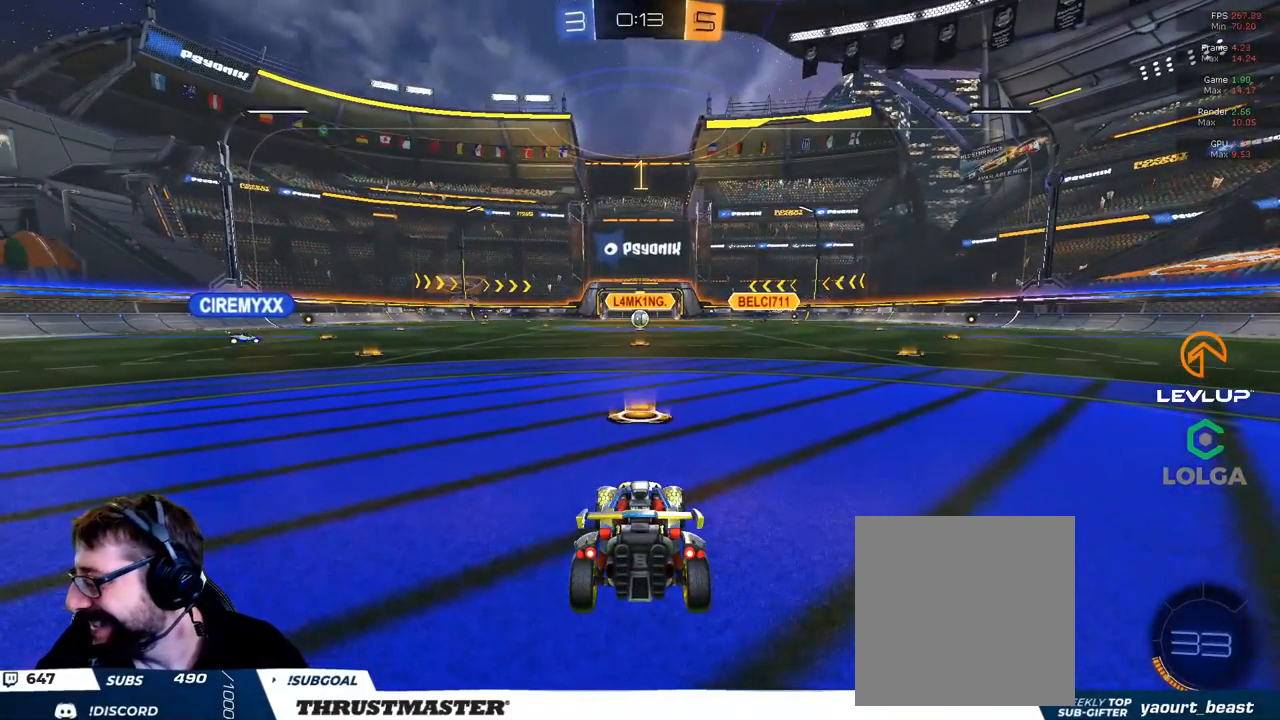
{"buttons": ["B", "R2"], "left_stick": "center", "right_stick": "center", "events": []}
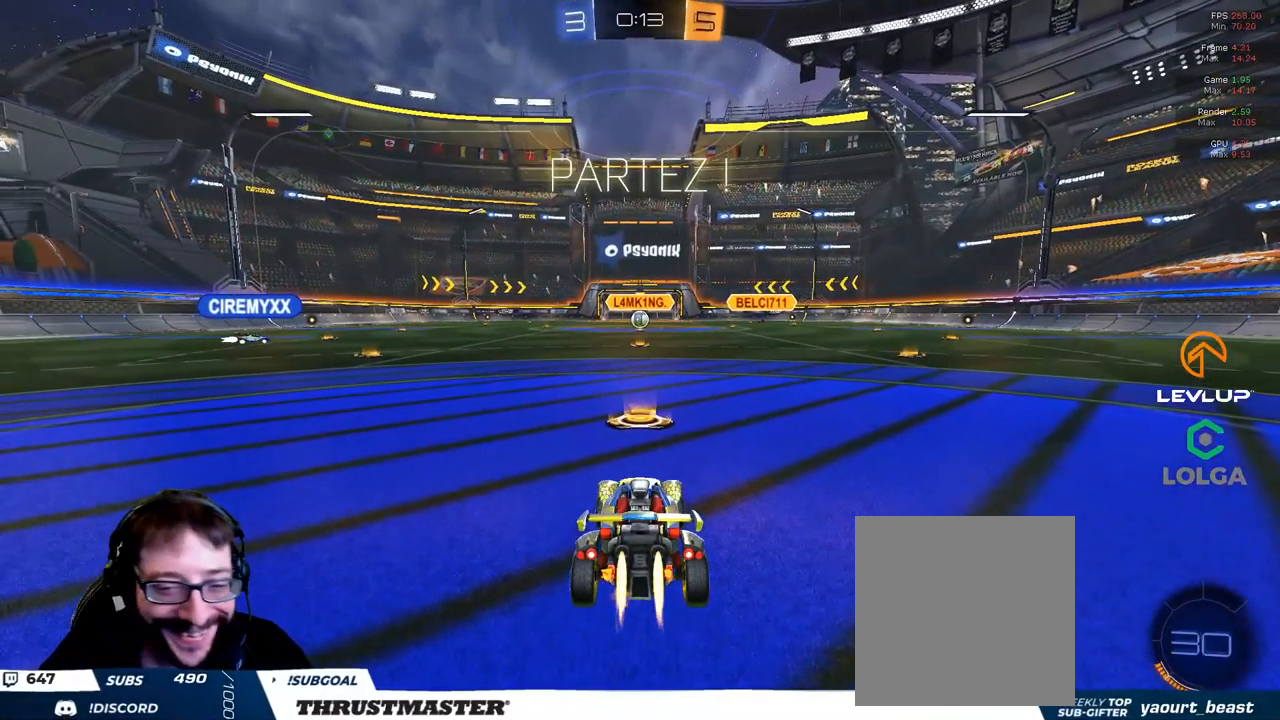
{"buttons": ["L2", "R2"], "left_stick": "up", "right_stick": "center", "events": [[234, "left_stick", "up"], [250, "A", "down"], [284, "L2", "down"], [334, "A", "up"], [384, "A", "down"], [450, "A", "up"], [467, "B", "up"]]}
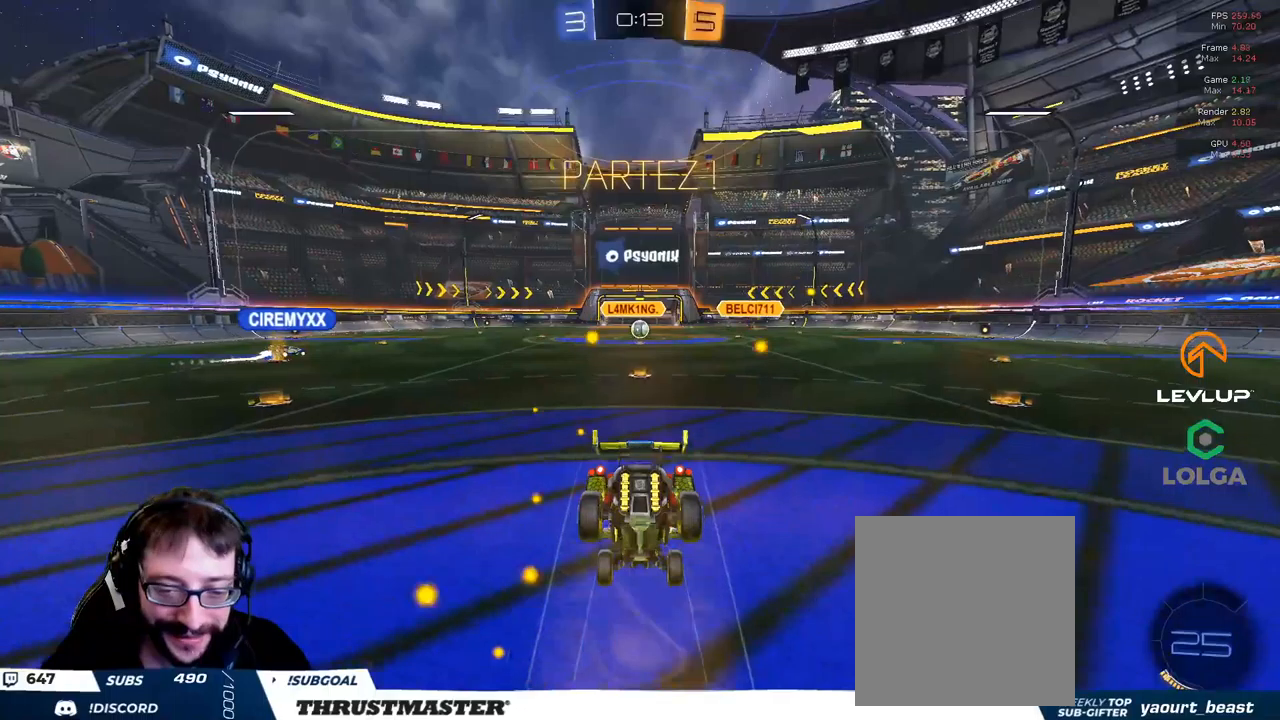
{"buttons": ["R2"], "left_stick": "up", "right_stick": "center", "events": [[366, "L2", "up"]]}
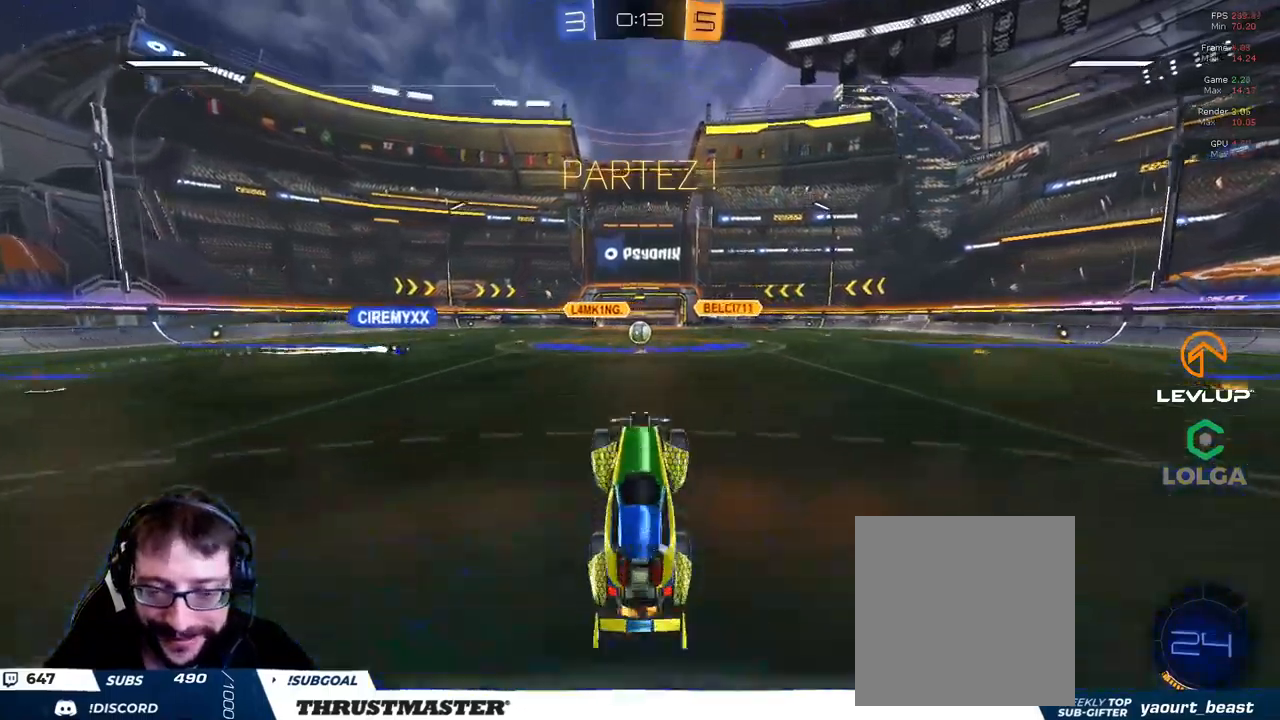
{"buttons": ["R2"], "left_stick": "up", "right_stick": "center", "events": []}
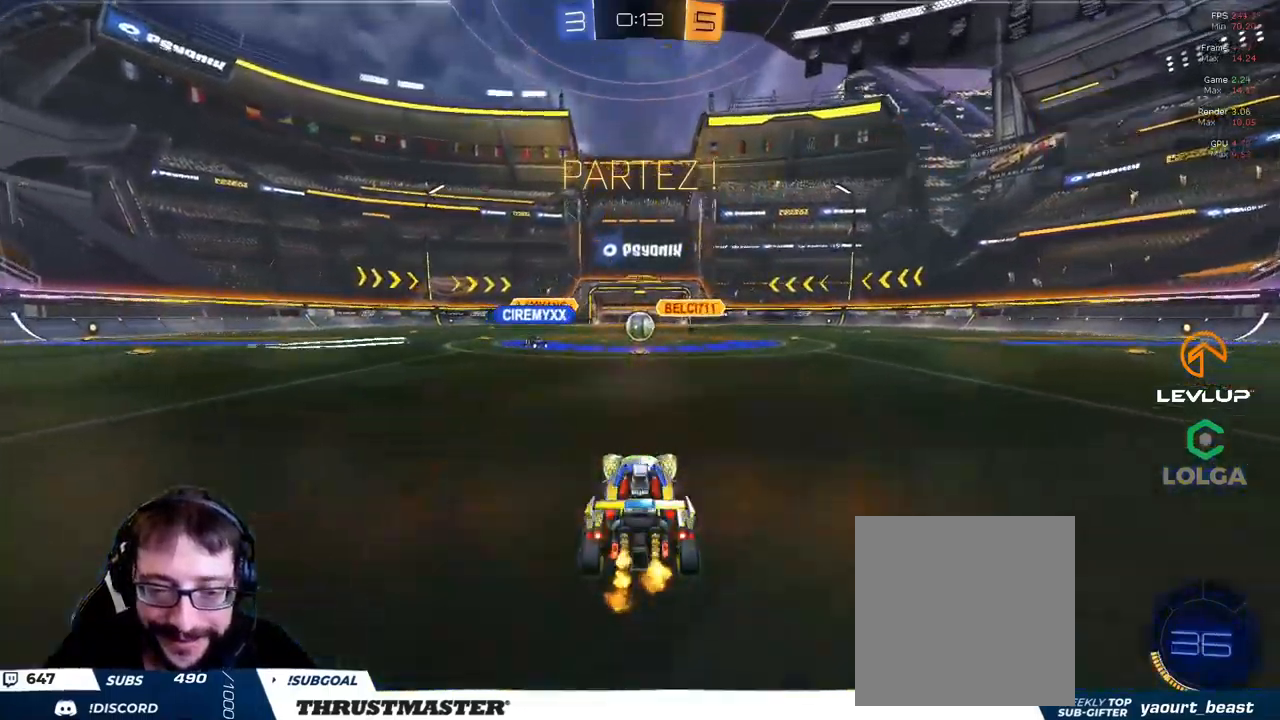
{"buttons": ["R2"], "left_stick": "up", "right_stick": "center", "events": []}
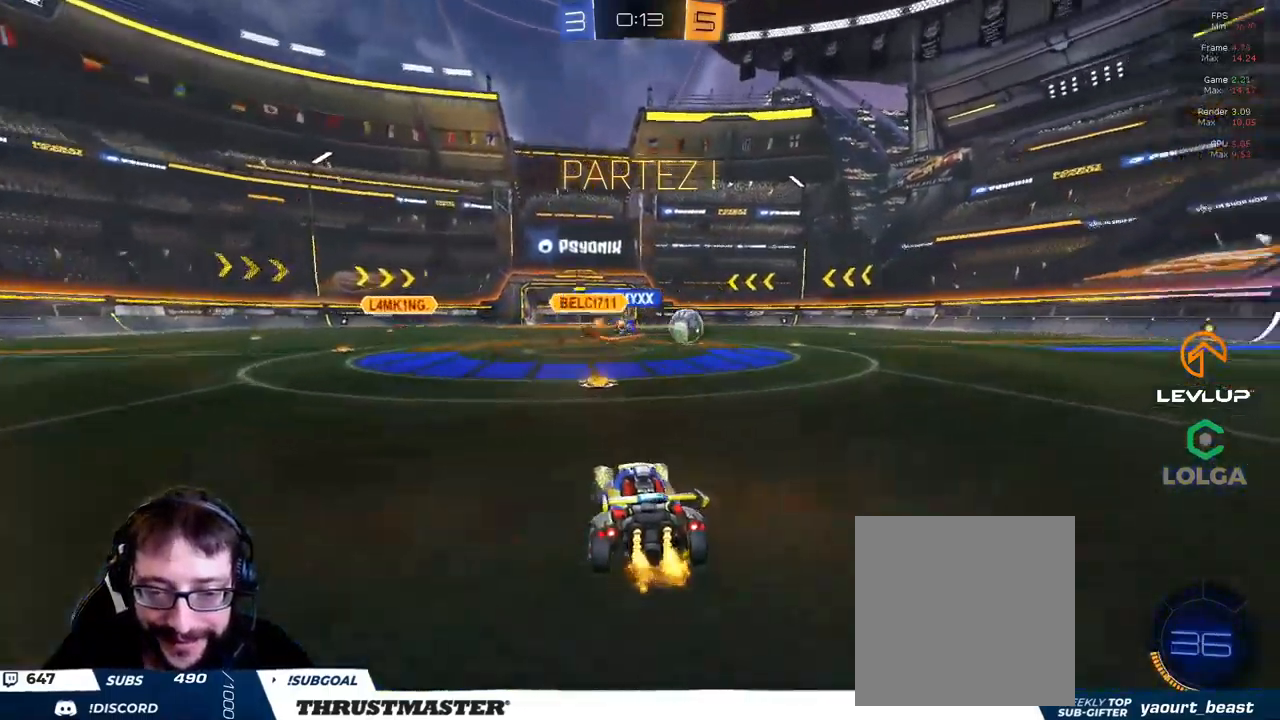
{"buttons": ["R2"], "left_stick": "right", "right_stick": "center", "events": [[66, "left_stick", "right"], [183, "B", "down"], [450, "B", "up"]]}
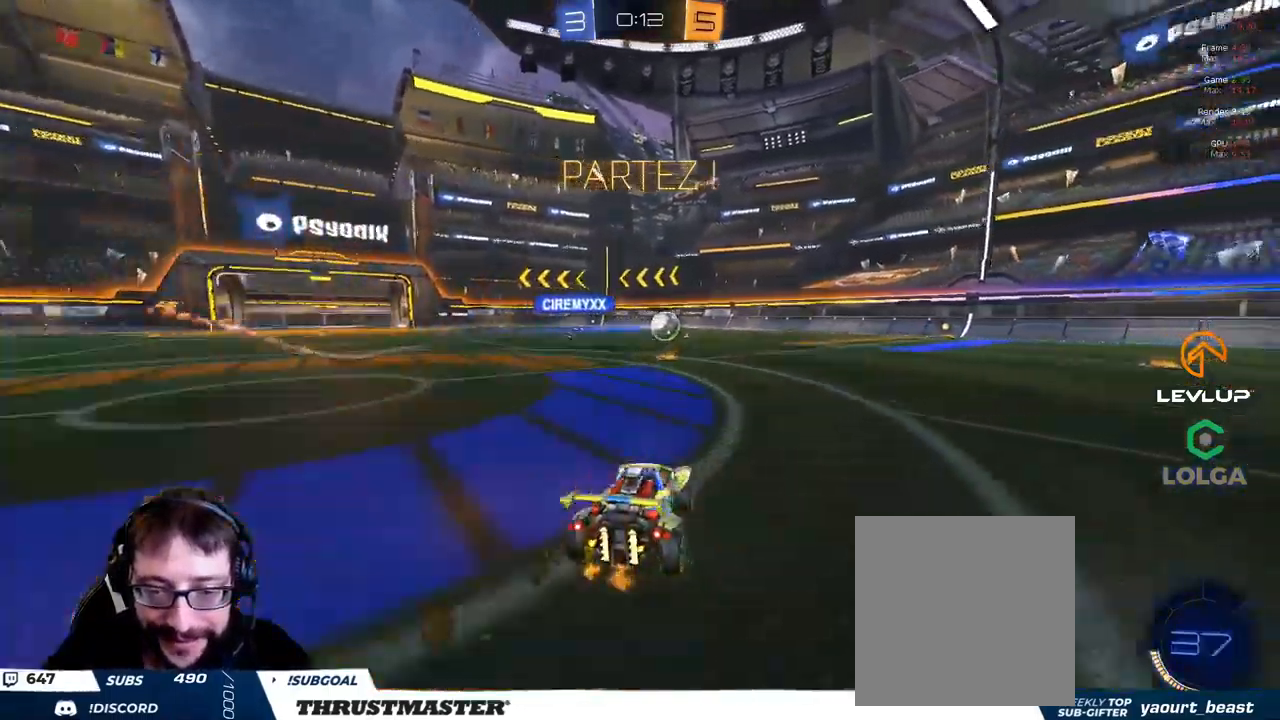
{"buttons": ["L2", "R2"], "left_stick": "up-right", "right_stick": "center", "events": [[33, "left_stick", "left"], [83, "A", "down"], [100, "B", "down"], [116, "left_stick", "right"], [150, "L2", "down"], [166, "A", "up"], [216, "A", "down"], [283, "A", "up"], [300, "B", "up"], [450, "left_stick", "up-right"]]}
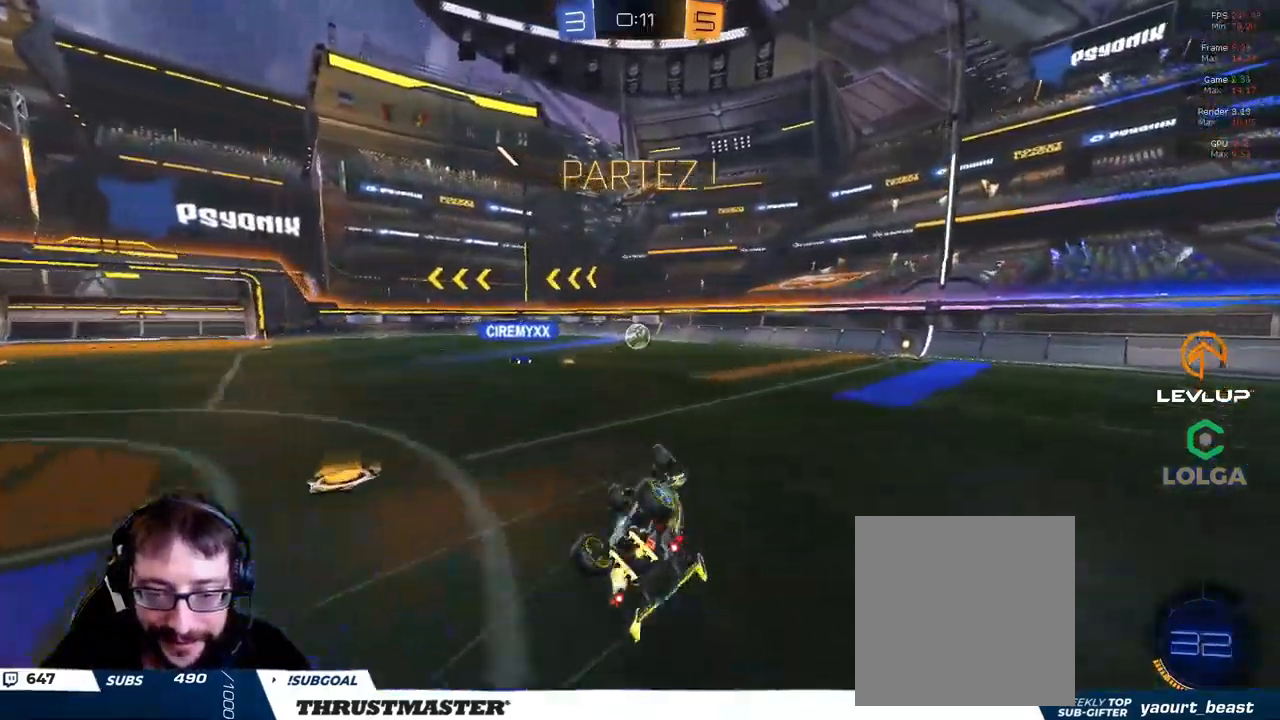
{"buttons": ["Y"], "left_stick": "up-right", "right_stick": "center"}
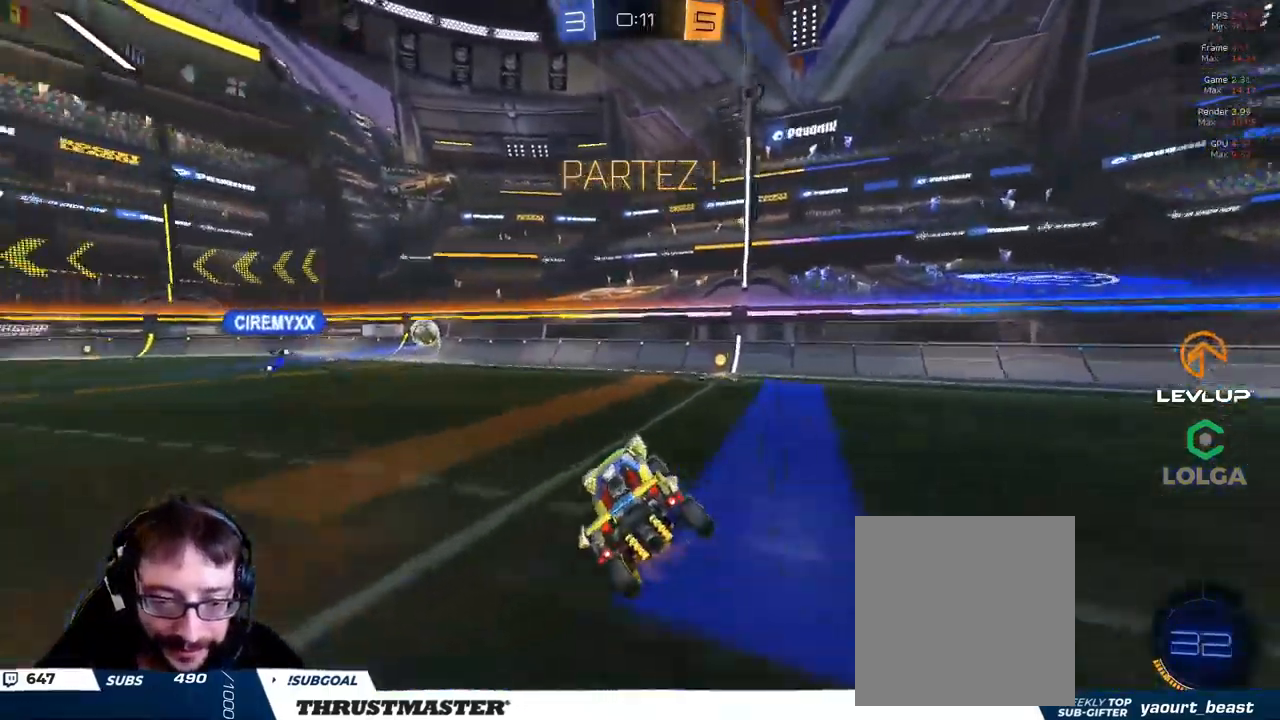
{"buttons": ["R2"], "left_stick": "down-left", "right_stick": "center", "events": [[33, "R2", "down"], [33, "Y", "up"], [133, "R2", "up"], [350, "R2", "down"], [450, "left_stick", "down-left"]]}
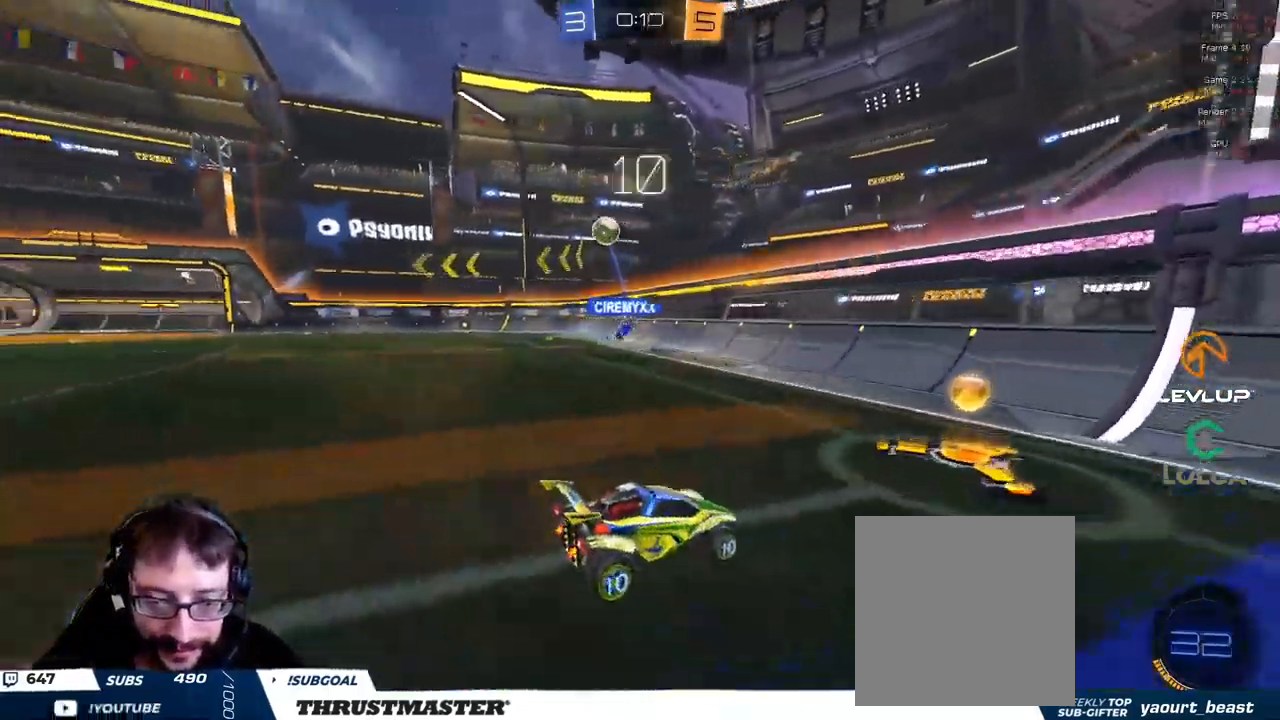
{"buttons": ["R2"], "left_stick": "left", "right_stick": "center", "events": [[50, "L2", "down"], [100, "left_stick", "left"], [133, "R2", "up"], [183, "L2", "up"], [266, "R2", "down"]]}
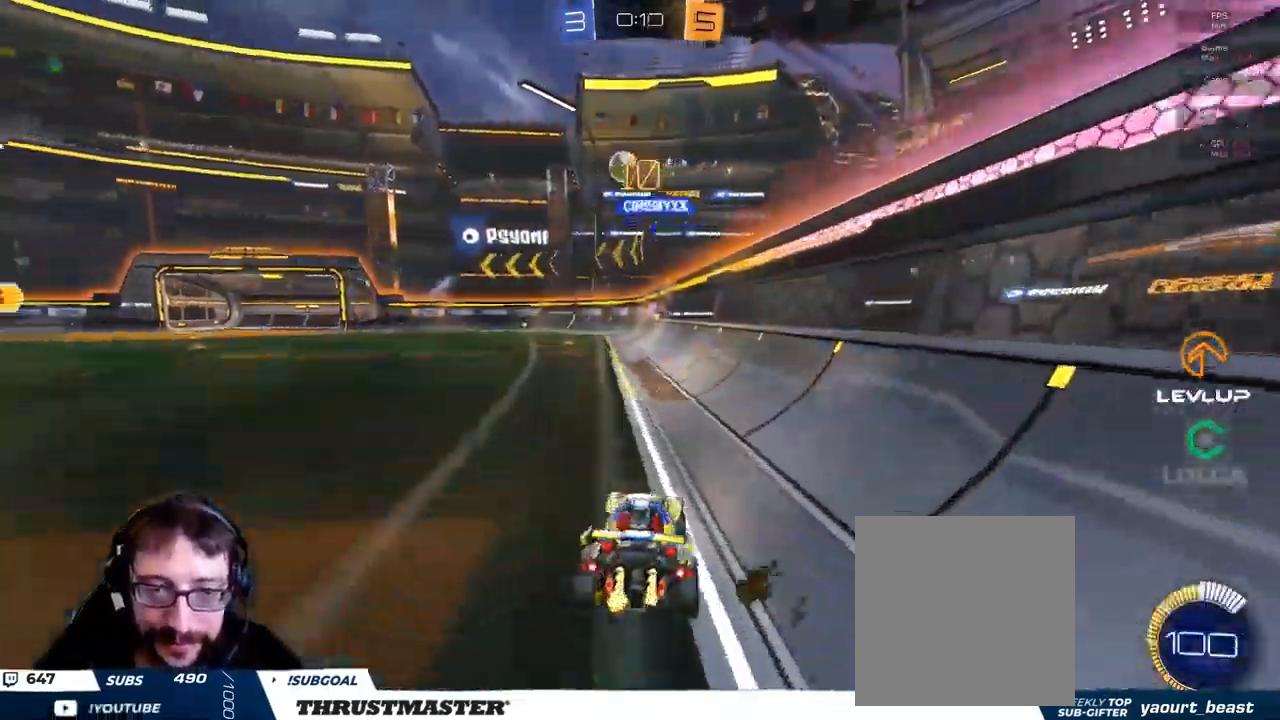
{"buttons": ["R2"], "left_stick": "left", "right_stick": "center", "events": []}
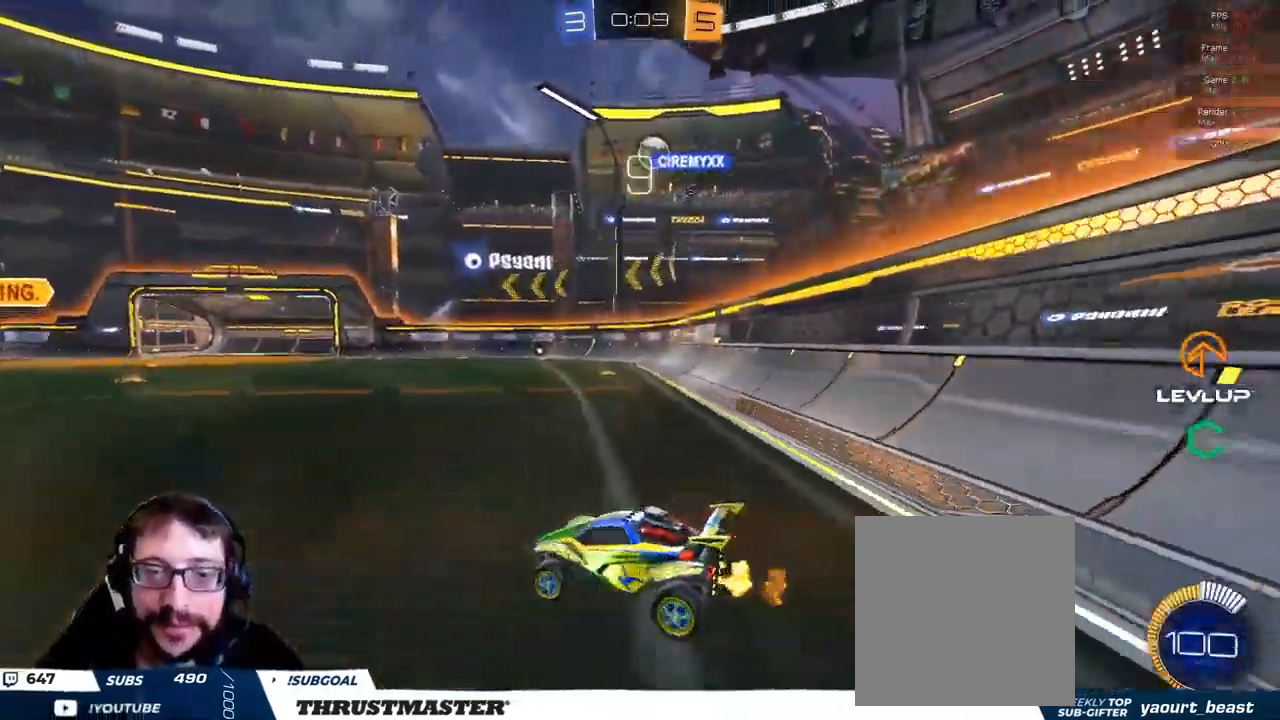
{"buttons": ["B", "R2"], "left_stick": "up-right", "right_stick": "center", "events": [[416, "B", "down"], [500, "left_stick", "up-right"]]}
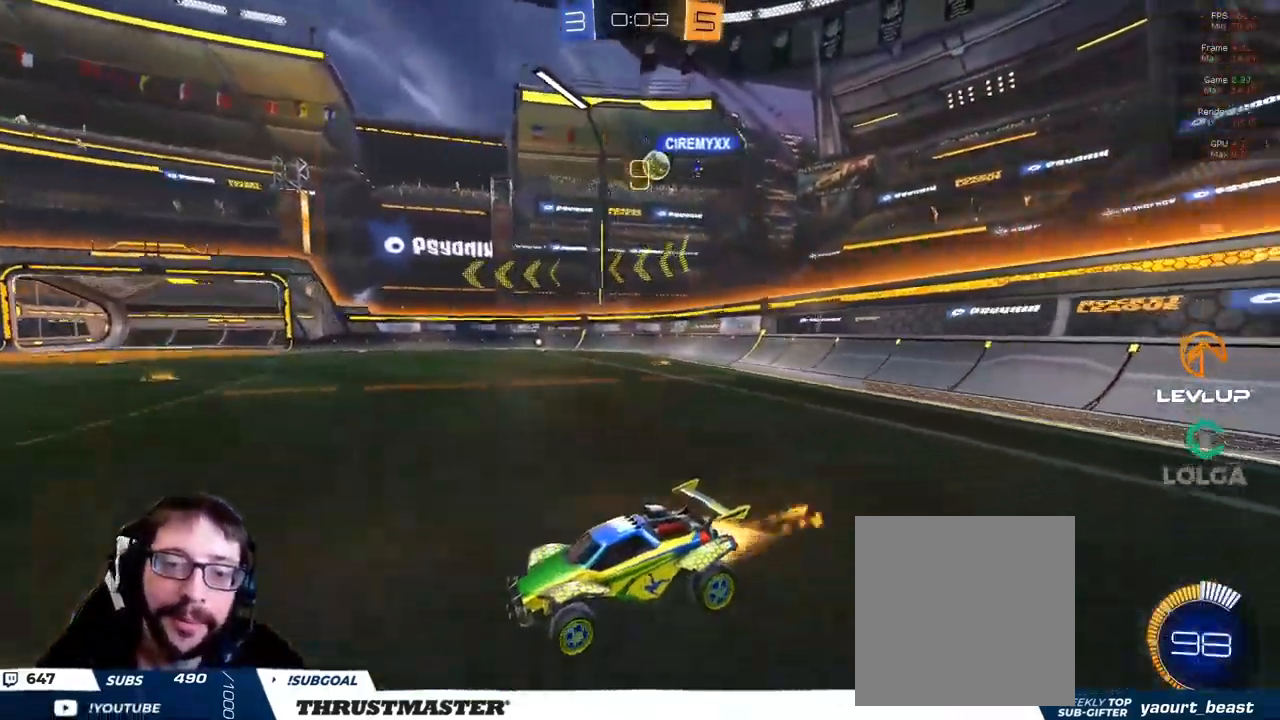
{"buttons": ["R2"], "left_stick": "up-left", "right_stick": "center", "events": [[67, "B", "up"], [167, "left_stick", "center"], [267, "left_stick", "up-left"]]}
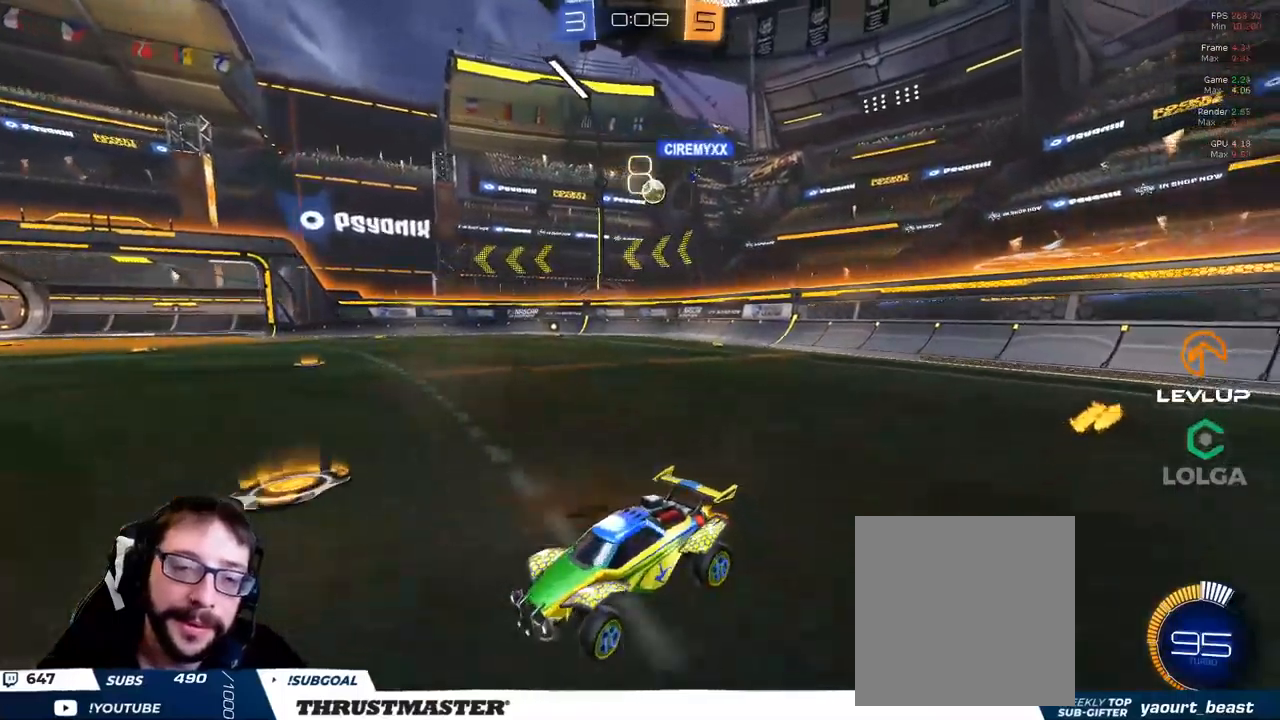
{"buttons": ["R2"], "left_stick": "up-right", "right_stick": "center", "events": [[417, "left_stick", "up-right"]]}
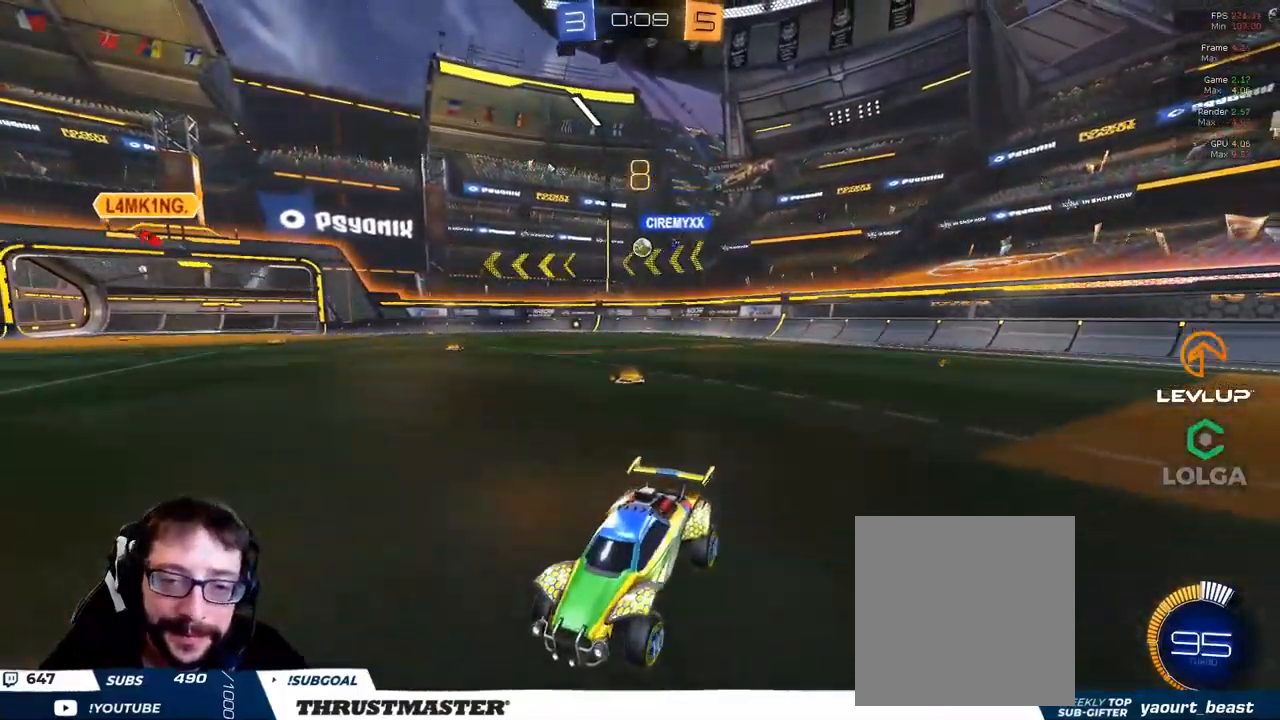
{"buttons": ["B", "R2"], "left_stick": "up-right", "right_stick": "center", "events": [[33, "L2", "down"], [100, "B", "down"], [150, "L2", "up"]]}
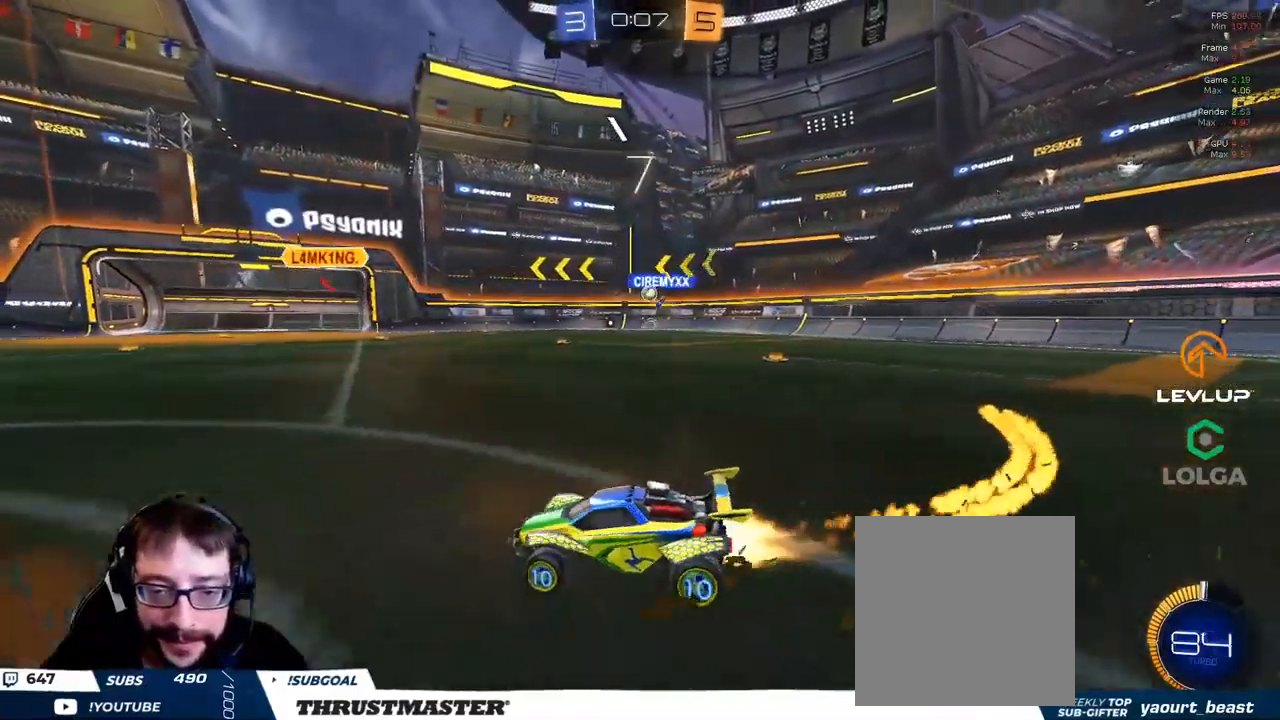
{"buttons": ["R2"], "left_stick": "up-right", "right_stick": "center", "events": [[33, "B", "up"], [83, "L2", "down"], [100, "L2", "up"], [317, "left_stick", "center"], [433, "left_stick", "right"], [483, "left_stick", "up-right"]]}
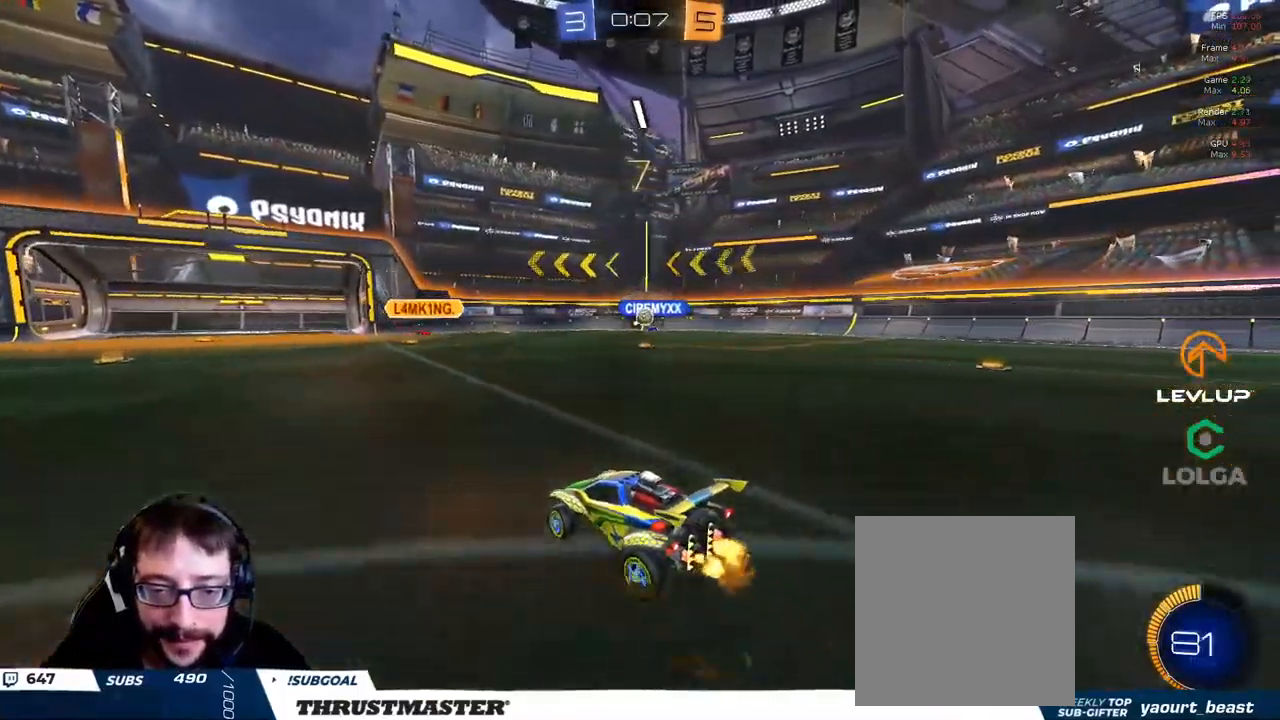
{"buttons": ["R2"], "left_stick": "down-right", "right_stick": "center", "events": [[83, "left_stick", "center"], [383, "left_stick", "right"], [500, "left_stick", "down-right"]]}
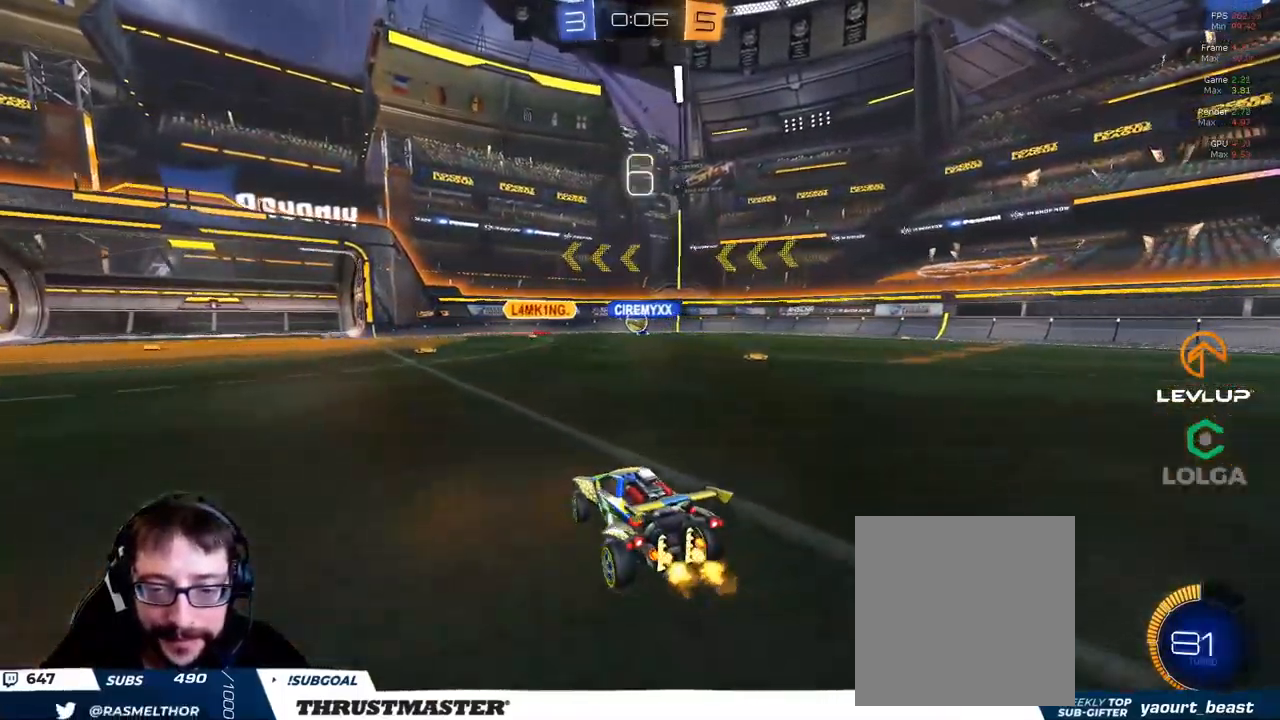
{"buttons": ["R2"], "left_stick": "right", "right_stick": "center", "events": [[150, "left_stick", "right"]]}
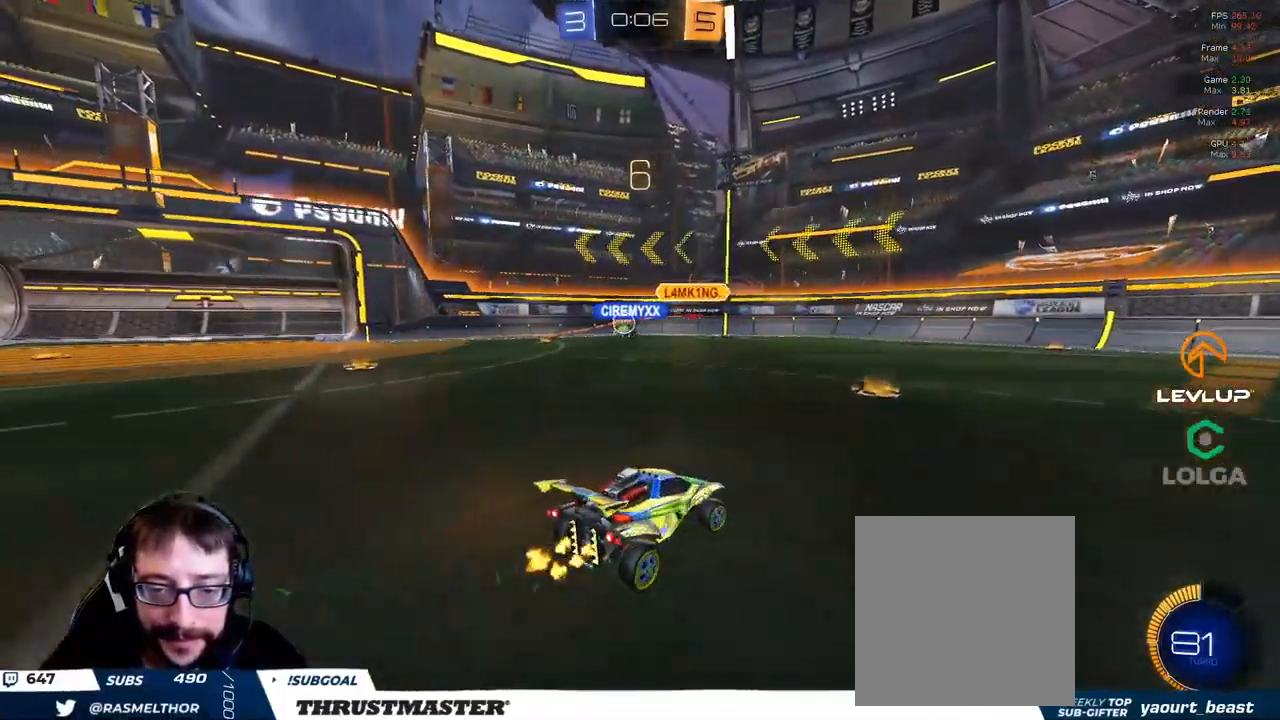
{"buttons": ["R2"], "left_stick": "down-left", "right_stick": "center", "events": [[117, "left_stick", "center"], [283, "left_stick", "up-left"], [433, "left_stick", "down-left"]]}
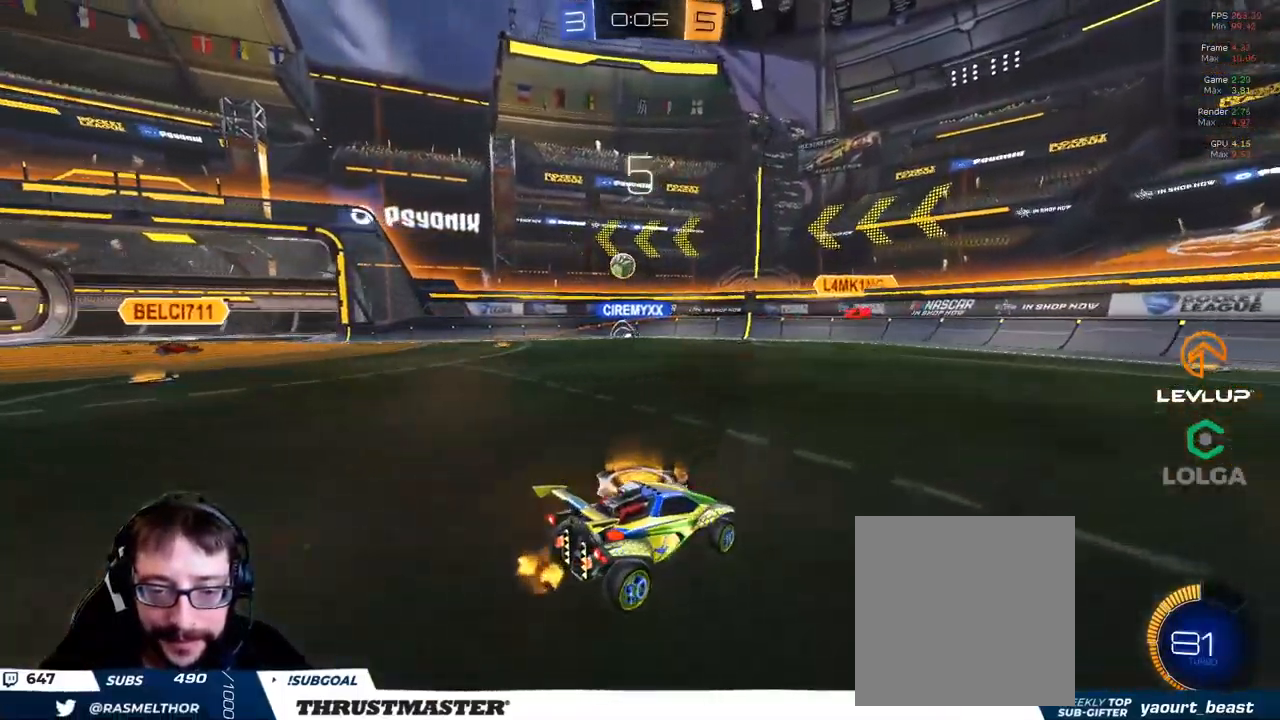
{"buttons": ["R2"], "left_stick": "left", "right_stick": "center", "events": [[83, "left_stick", "left"], [200, "L2", "down"], [383, "L2", "up"]]}
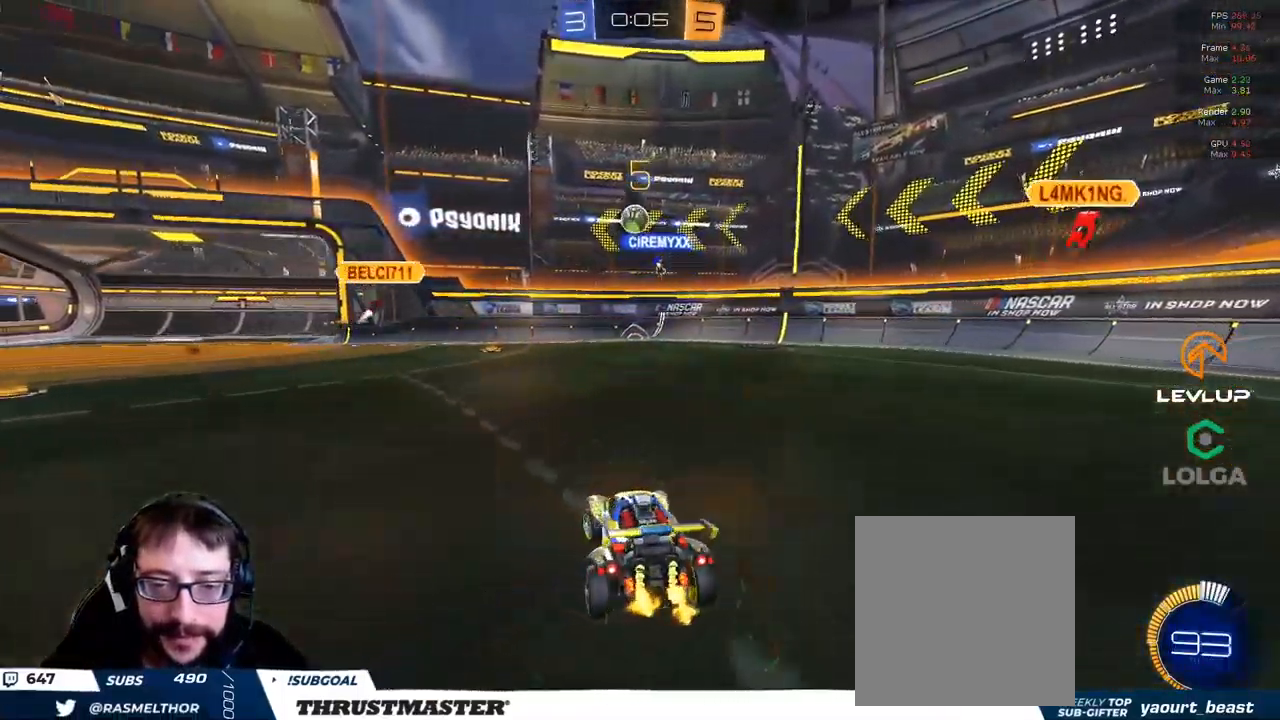
{"buttons": ["R2"], "left_stick": "down", "right_stick": "center", "events": [[500, "left_stick", "down"]]}
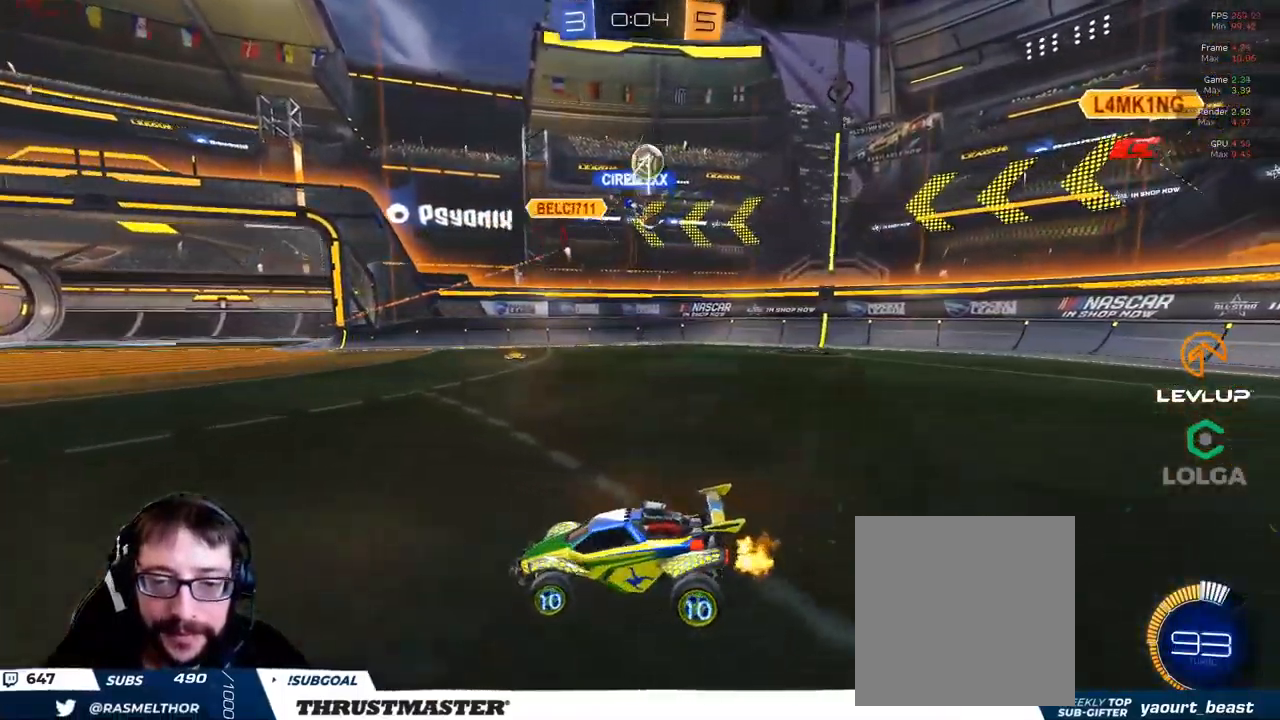
{"buttons": ["R2"], "left_stick": "up-right", "right_stick": "center", "events": [[300, "left_stick", "down-left"], [400, "left_stick", "up-right"]]}
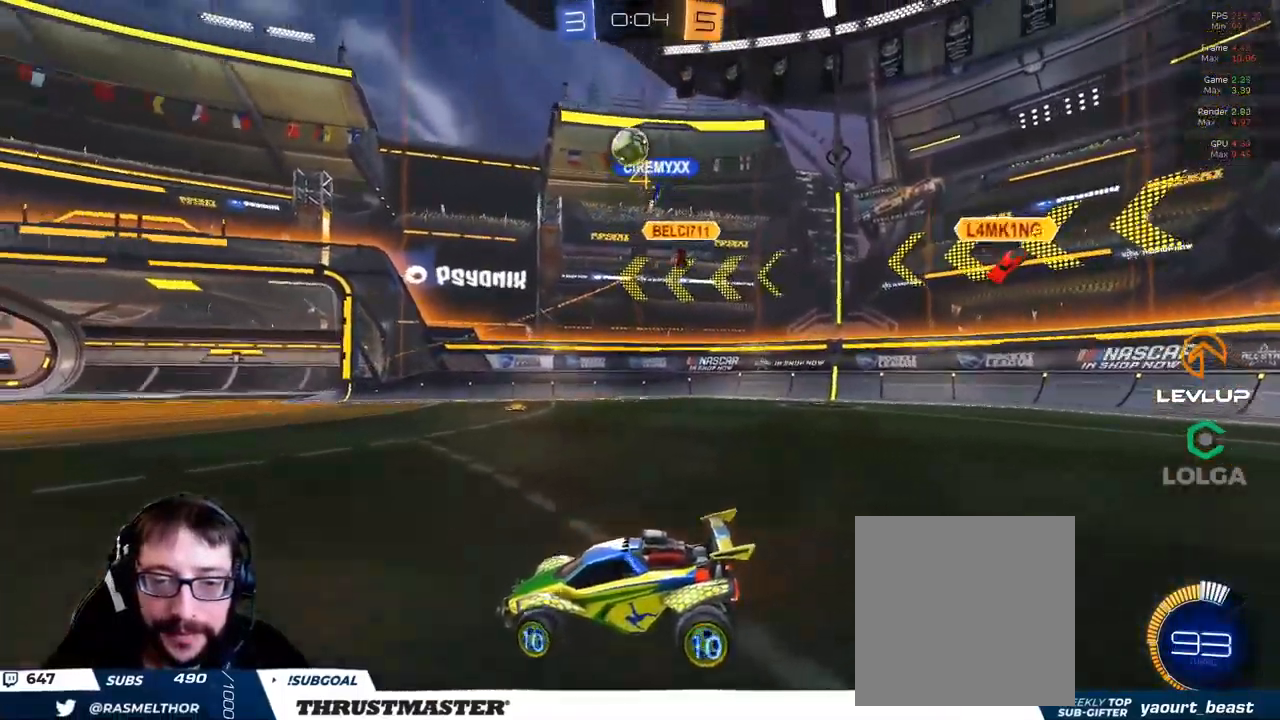
{"buttons": ["A", "R2"], "left_stick": "down-right", "right_stick": "center", "events": [[334, "A", "down"], [367, "B", "down"], [400, "left_stick", "down-right"], [450, "A", "up"], [450, "B", "up"], [500, "A", "down"]]}
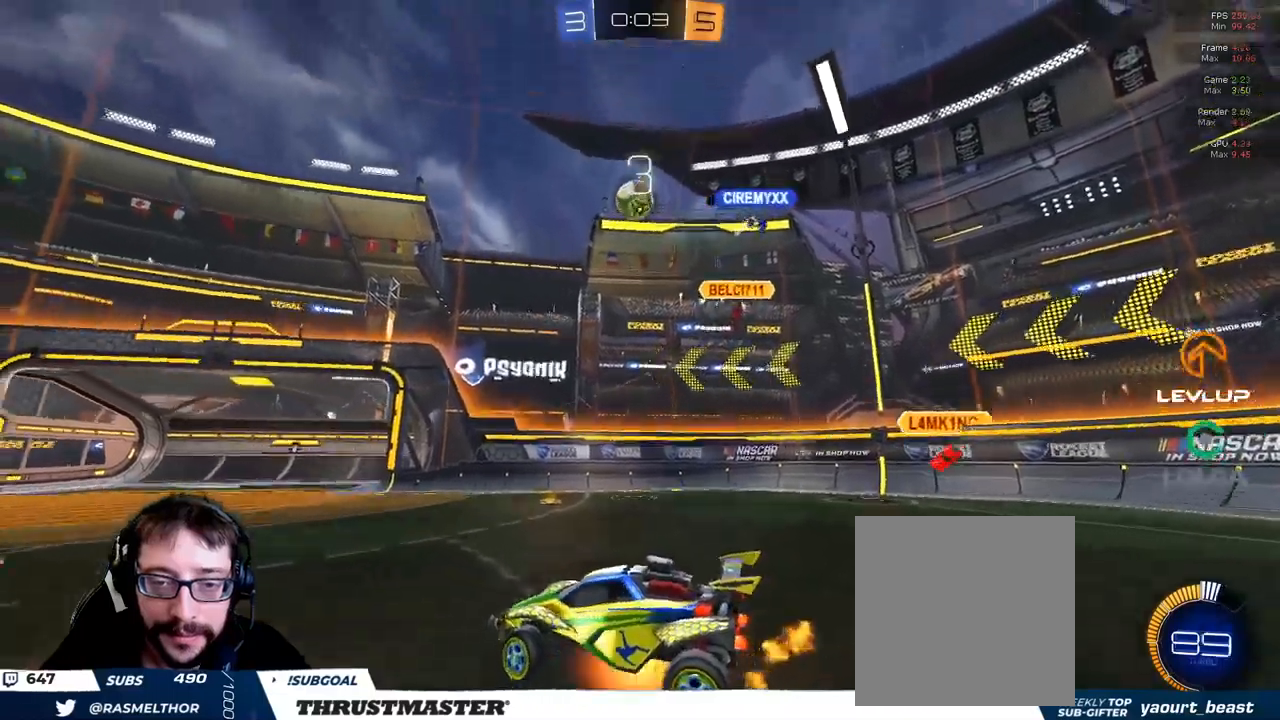
{"buttons": ["B", "R2"], "left_stick": "up-left", "right_stick": "center", "events": [[67, "left_stick", "right"], [84, "A", "up"], [184, "left_stick", "down-right"], [284, "B", "down"], [284, "L2", "down"], [317, "left_stick", "up-left"], [450, "L2", "up"]]}
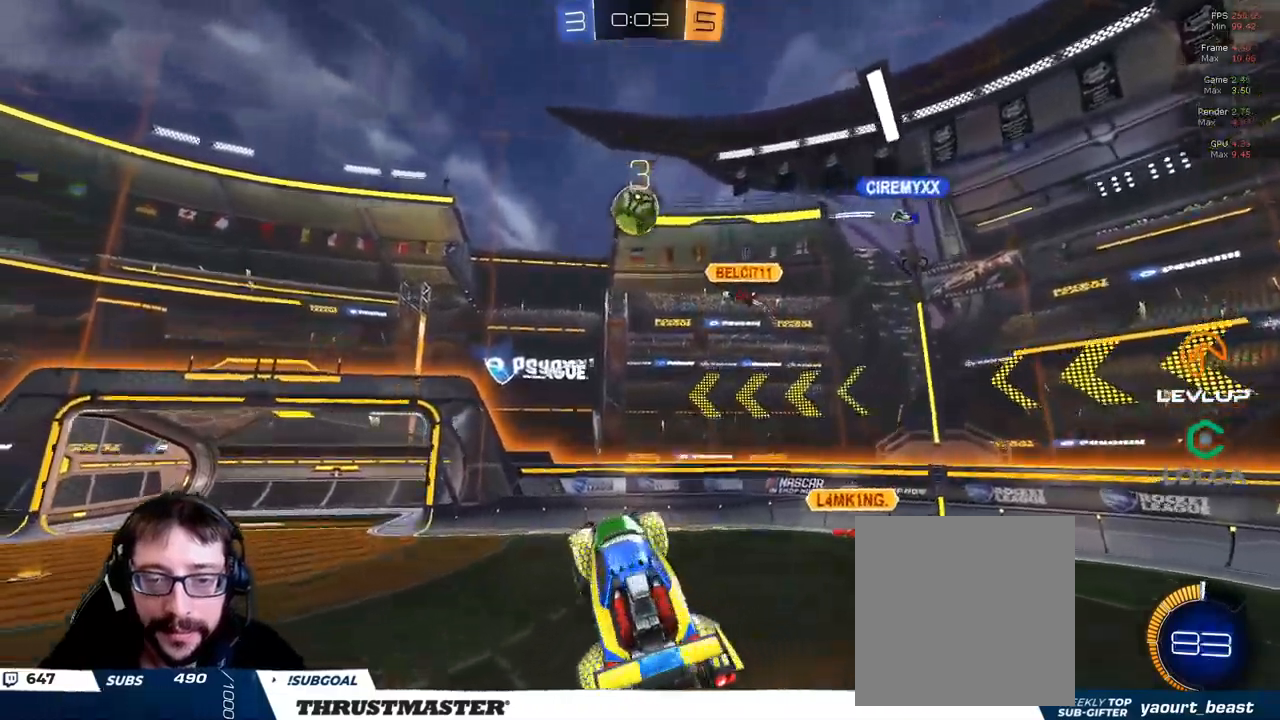
{"buttons": ["R2"], "left_stick": "right", "right_stick": "center", "events": [[100, "left_stick", "left"], [350, "left_stick", "down"], [450, "B", "up"], [467, "left_stick", "right"]]}
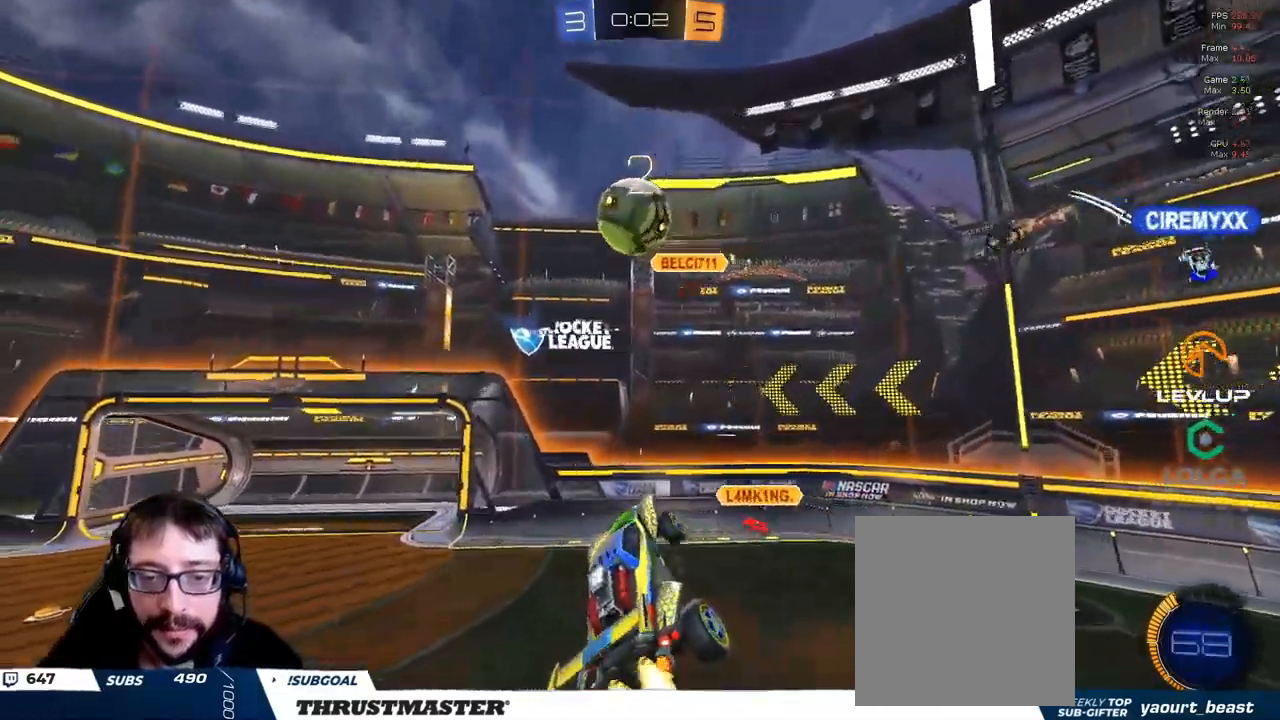
{"buttons": ["B", "R2"], "left_stick": "down-left", "right_stick": "center", "events": [[17, "B", "down"], [67, "left_stick", "center"], [217, "left_stick", "up-left"], [384, "left_stick", "down-left"]]}
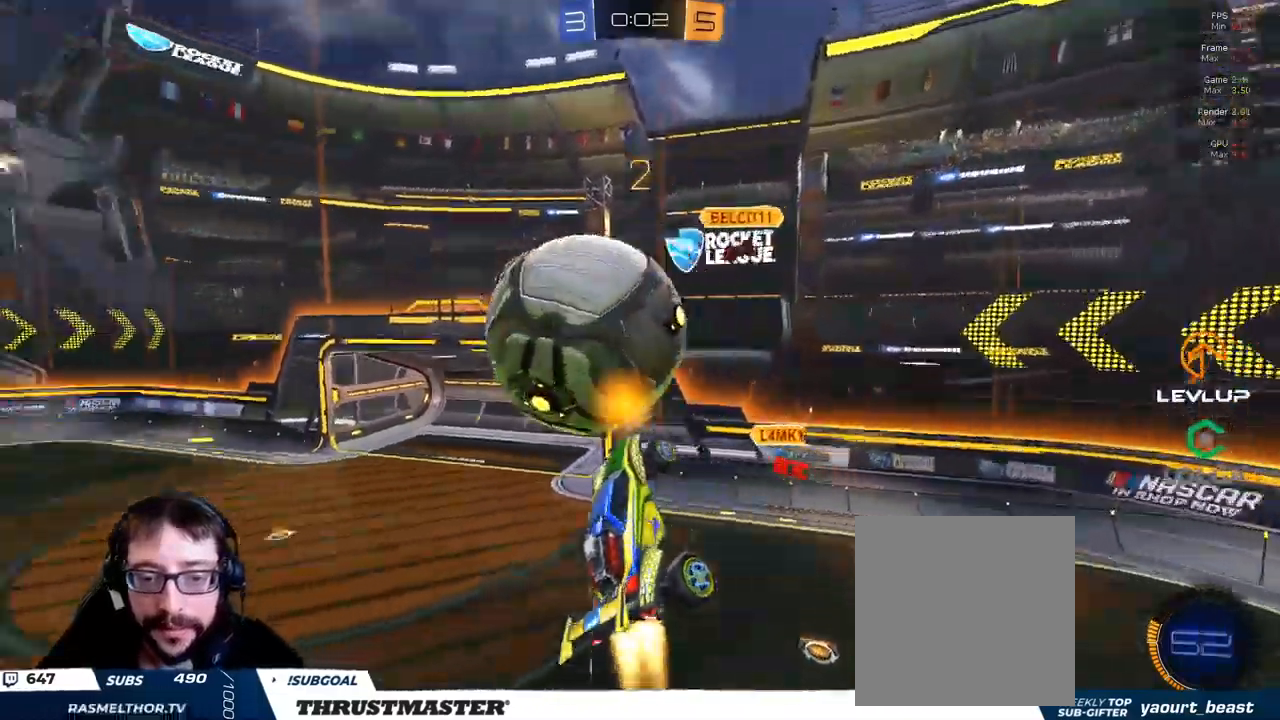
{"buttons": ["B", "R2"], "left_stick": "down", "right_stick": "center", "events": [[34, "L2", "down"], [50, "left_stick", "right"], [217, "L2", "up"], [350, "left_stick", "center"], [434, "left_stick", "down"]]}
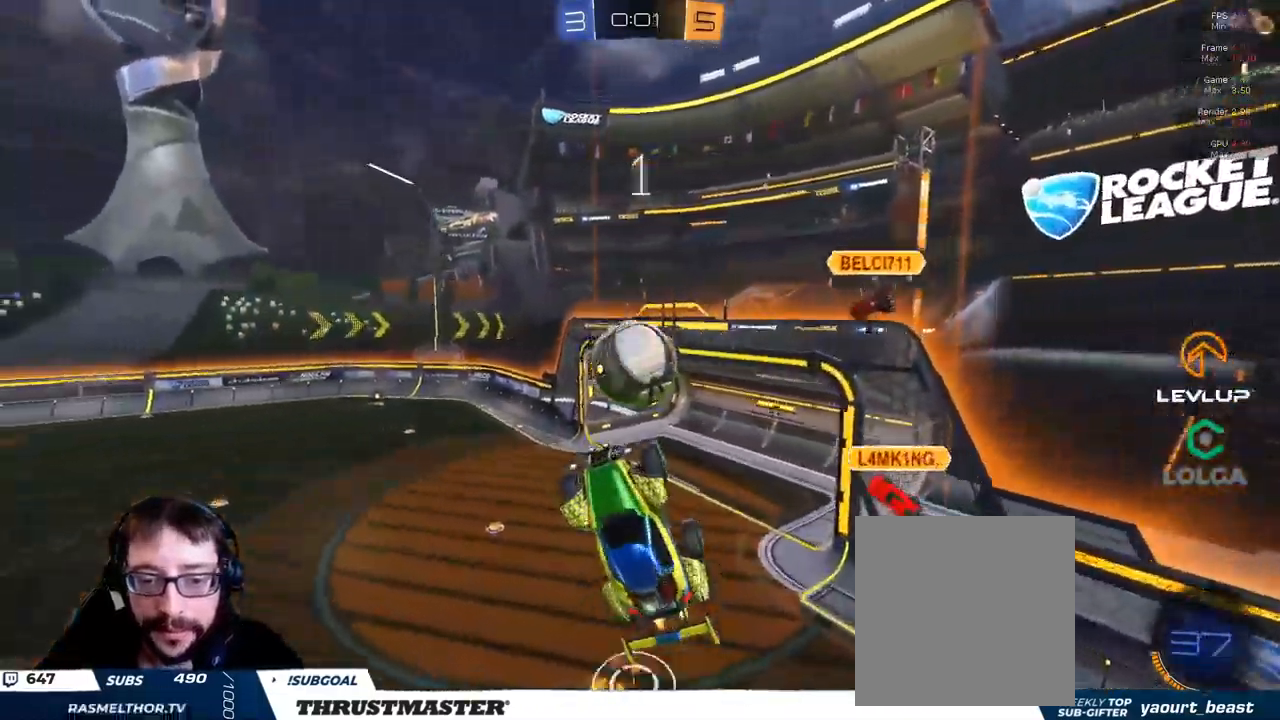
{"buttons": ["L2", "R2"], "left_stick": "down-right", "right_stick": "center", "events": [[117, "B", "up"], [350, "left_stick", "down-right"], [367, "L2", "down"]]}
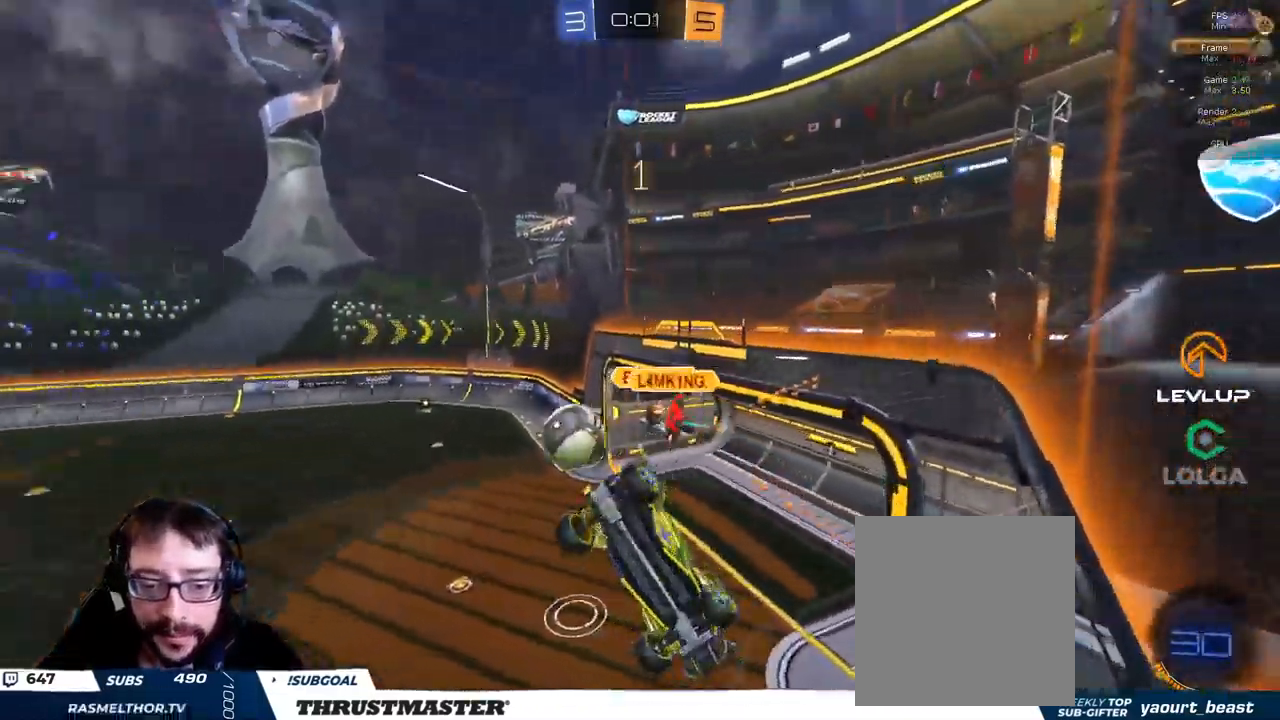
{"buttons": ["R2"], "left_stick": "left", "right_stick": "center", "events": [[34, "L2", "up"], [34, "left_stick", "down"], [184, "left_stick", "left"], [317, "L2", "down"], [450, "L2", "up"]]}